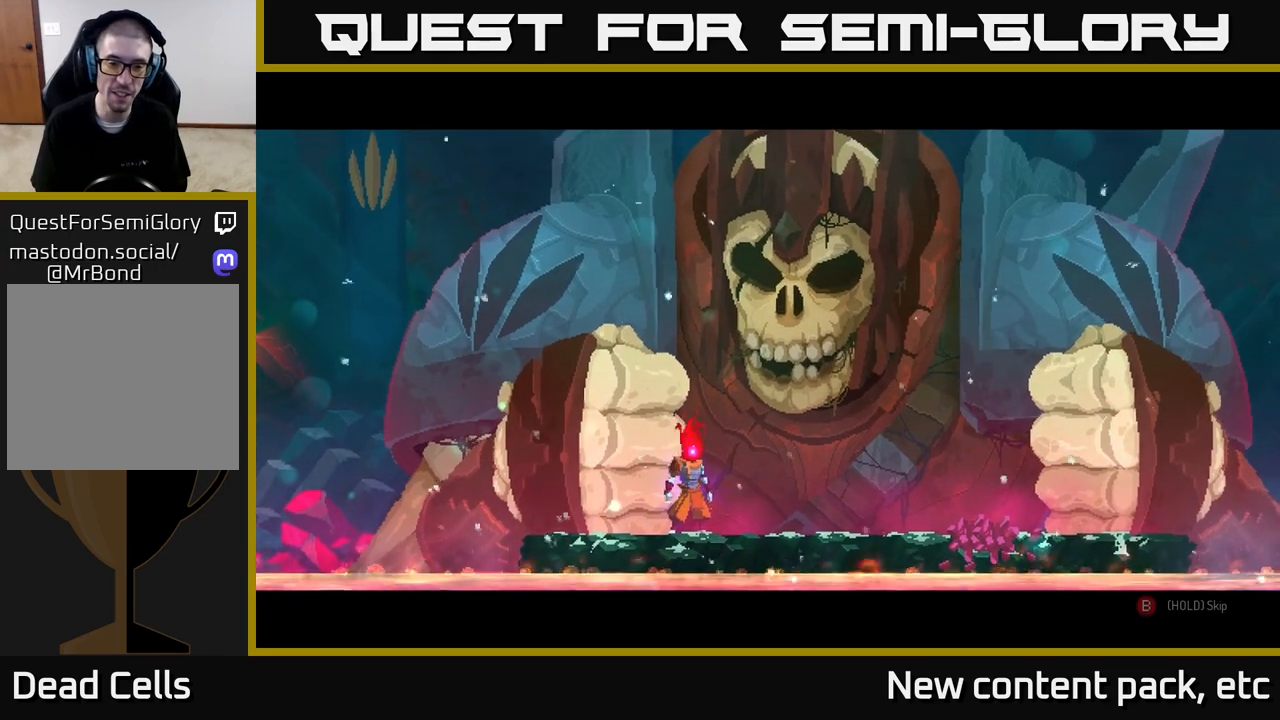
Gameplay with a controller (Xbox layout); each line is a JSON object with the inputs held at the frame after it. "events" lists button and stick changes between this image and that frame as [ms after this image, input, new state], when the widget could be followed in between.
{"buttons": [], "left_stick": "center", "right_stick": "center", "events": [[183, "R2", "down"], [317, "R2", "up"]]}
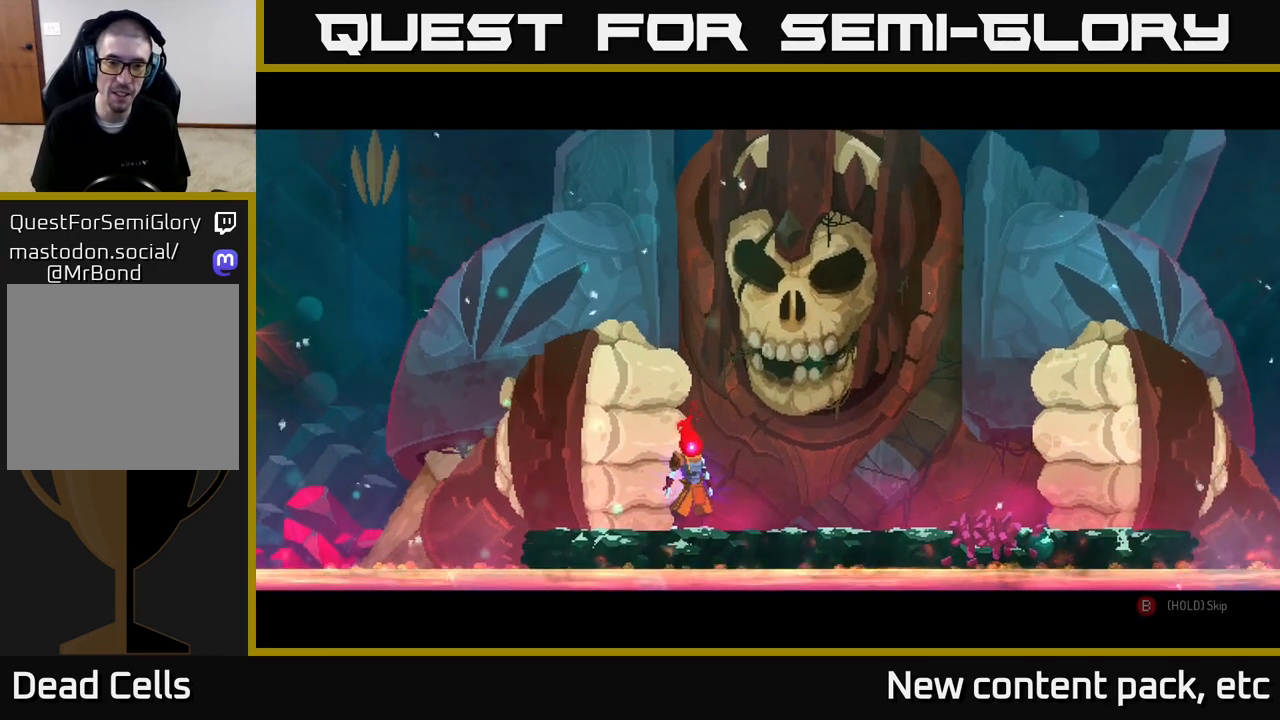
{"buttons": [], "left_stick": "center", "right_stick": "center", "events": [[50, "left_stick", "right"], [300, "left_stick", "center"]]}
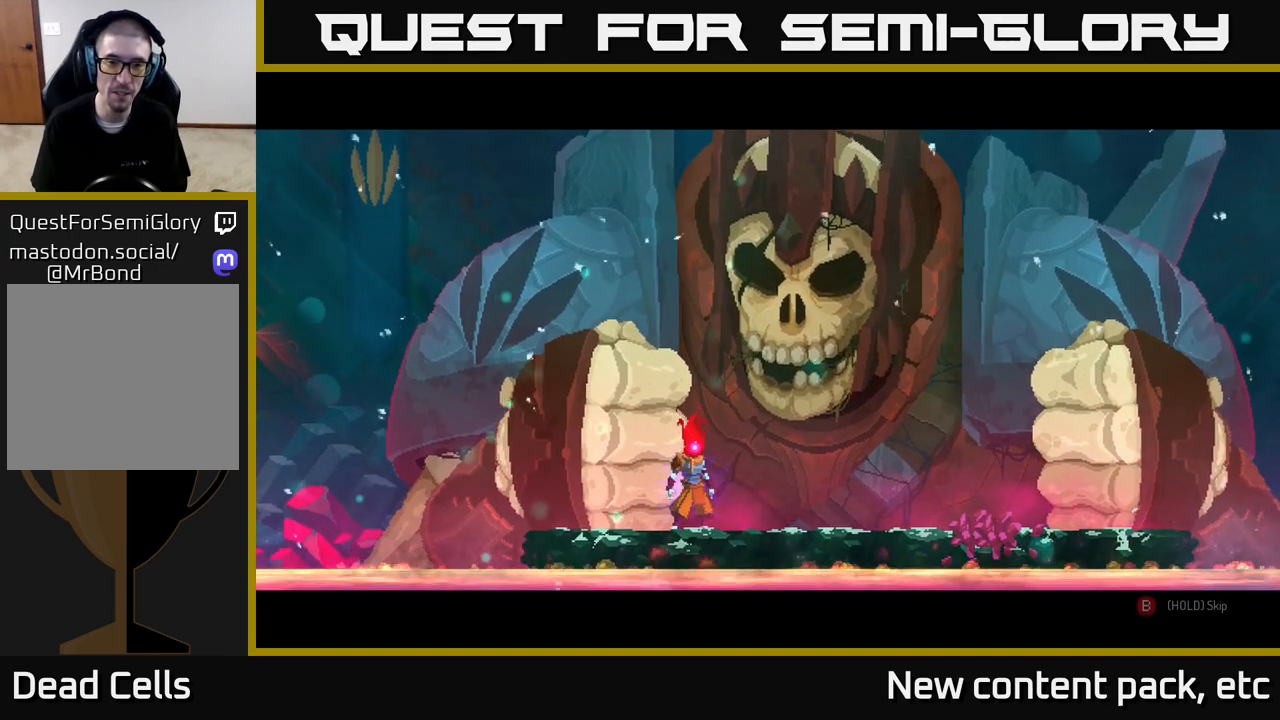
{"buttons": [], "left_stick": "center", "right_stick": "center", "events": []}
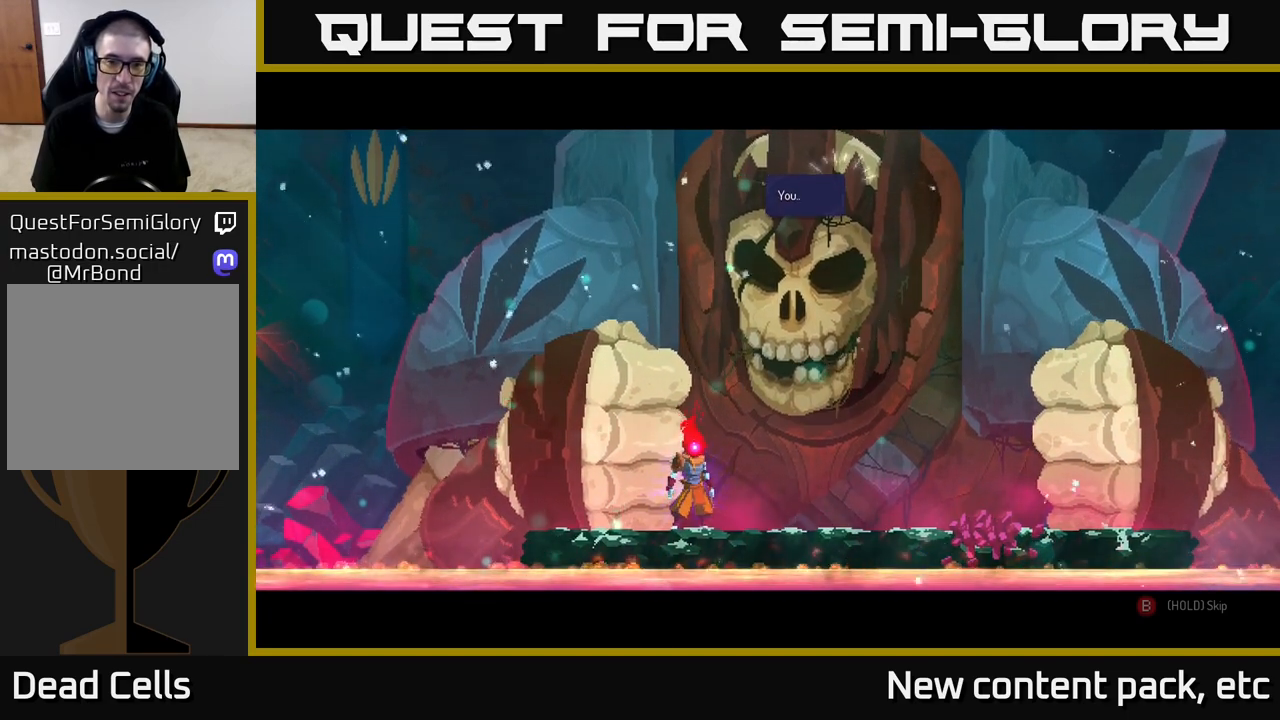
{"buttons": [], "left_stick": "center", "right_stick": "center", "events": []}
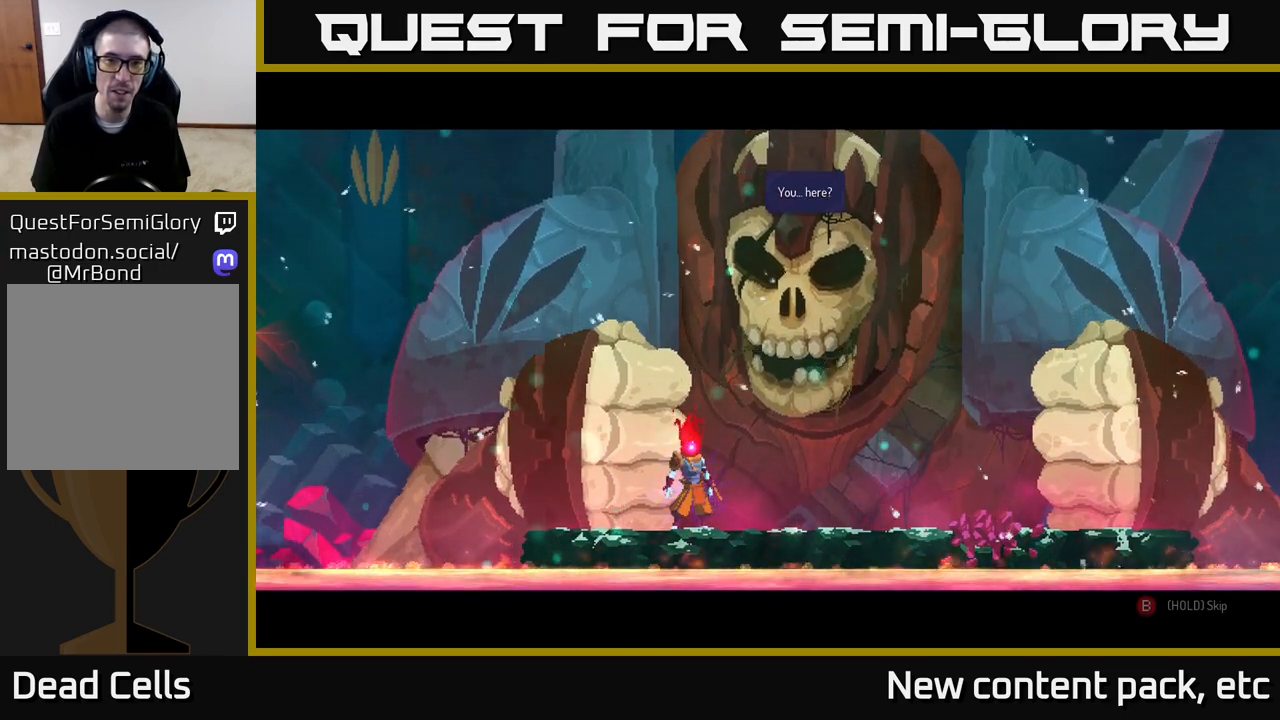
{"buttons": [], "left_stick": "center", "right_stick": "center", "events": [[17, "A", "down"], [133, "A", "up"]]}
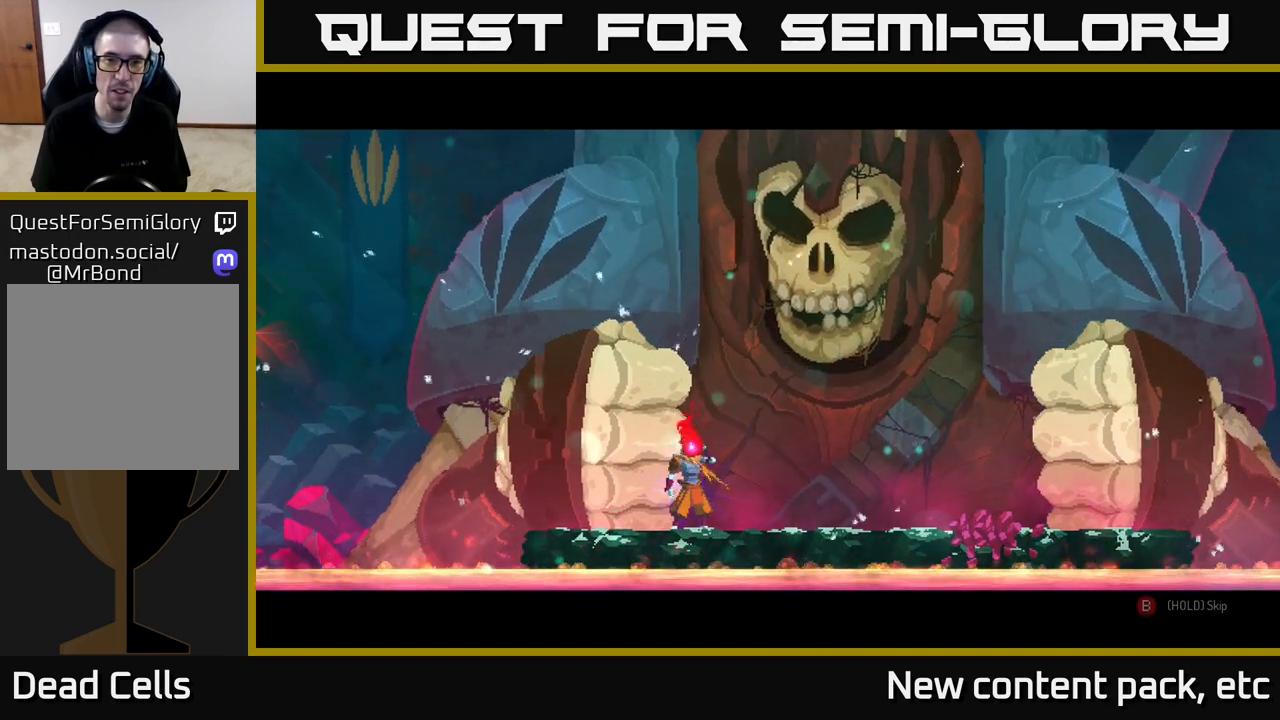
{"buttons": [], "left_stick": "center", "right_stick": "center", "events": []}
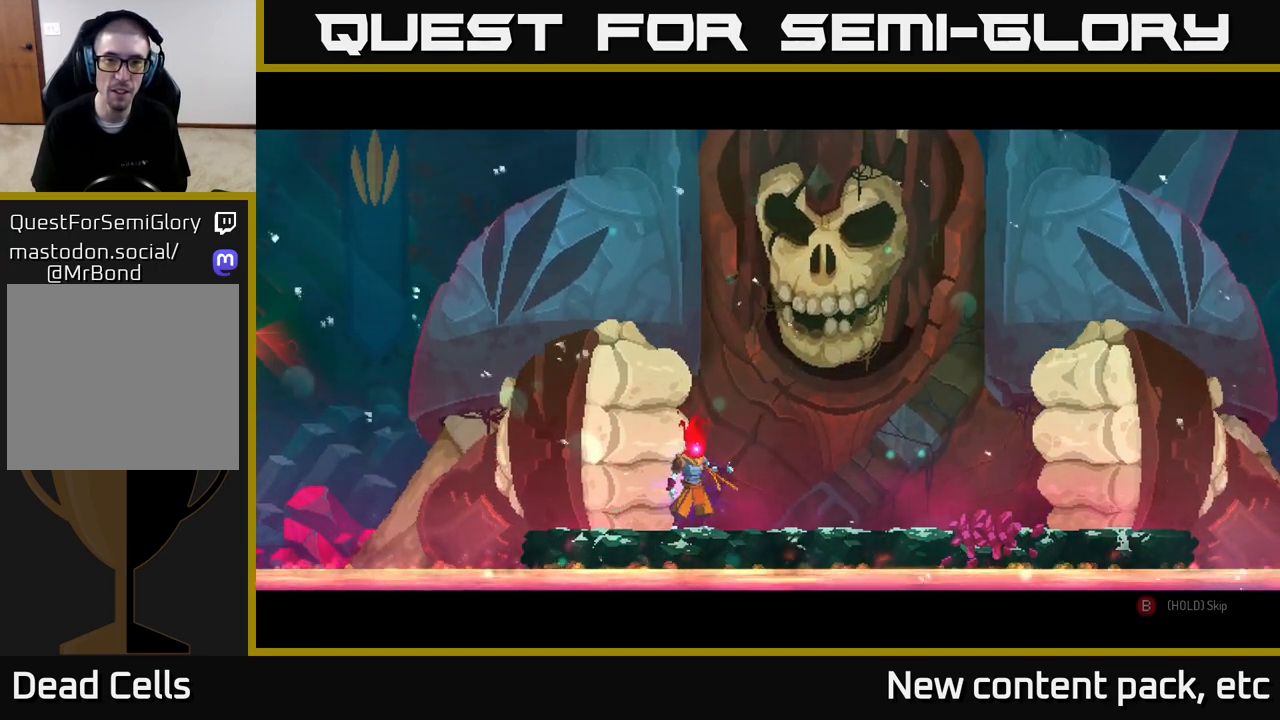
{"buttons": [], "left_stick": "center", "right_stick": "center", "events": []}
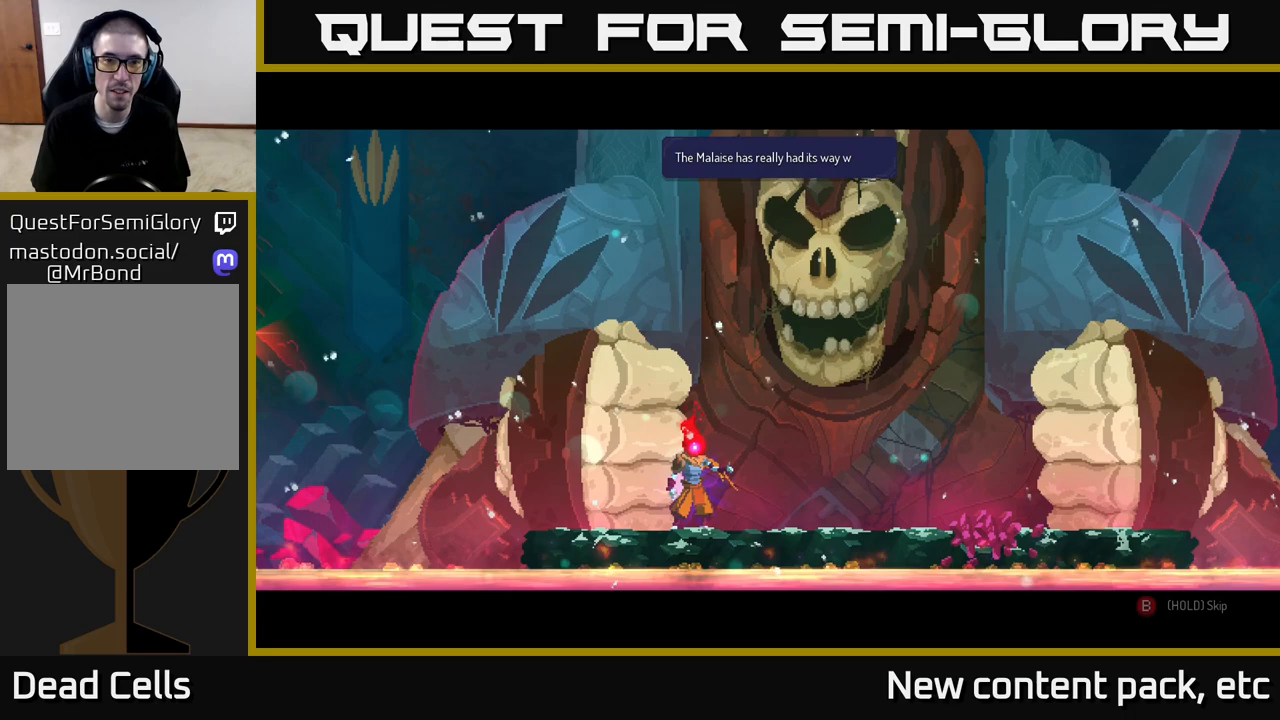
{"buttons": [], "left_stick": "center", "right_stick": "center", "events": []}
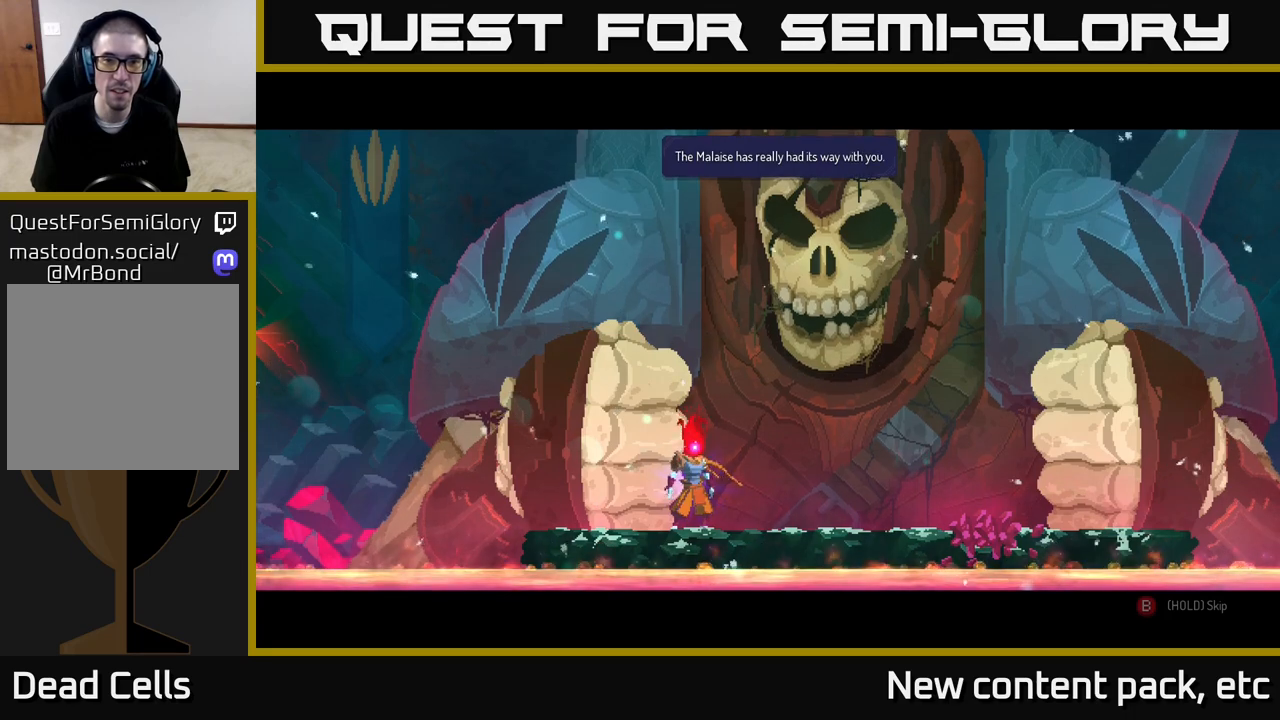
{"buttons": ["A"], "left_stick": "center", "right_stick": "center", "events": [[433, "A", "down"]]}
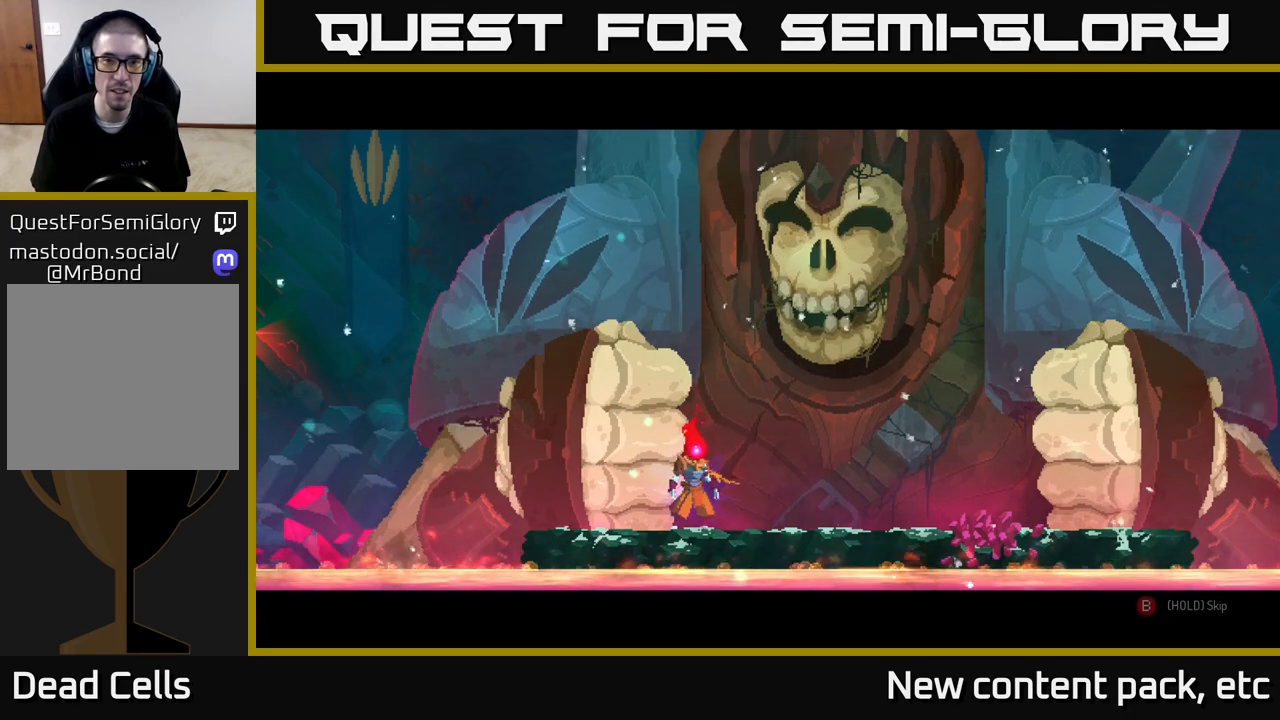
{"buttons": [], "left_stick": "center", "right_stick": "center", "events": [[50, "A", "up"]]}
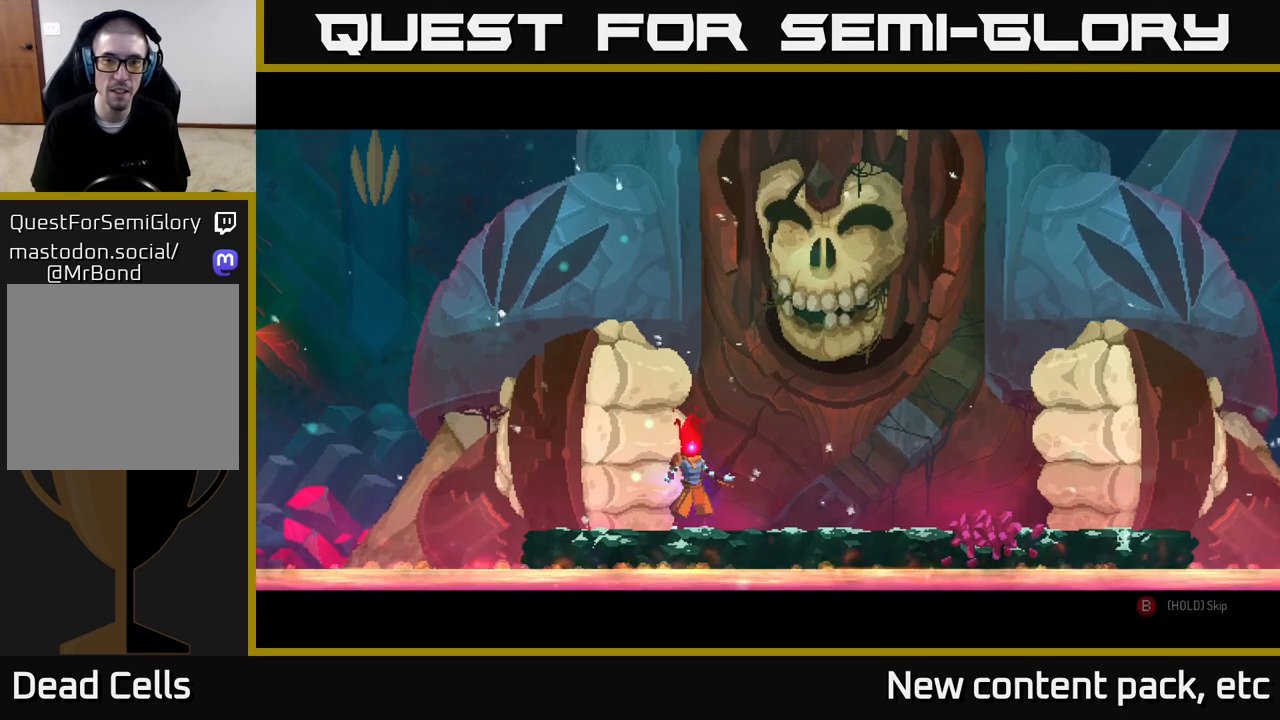
{"buttons": [], "left_stick": "center", "right_stick": "center", "events": []}
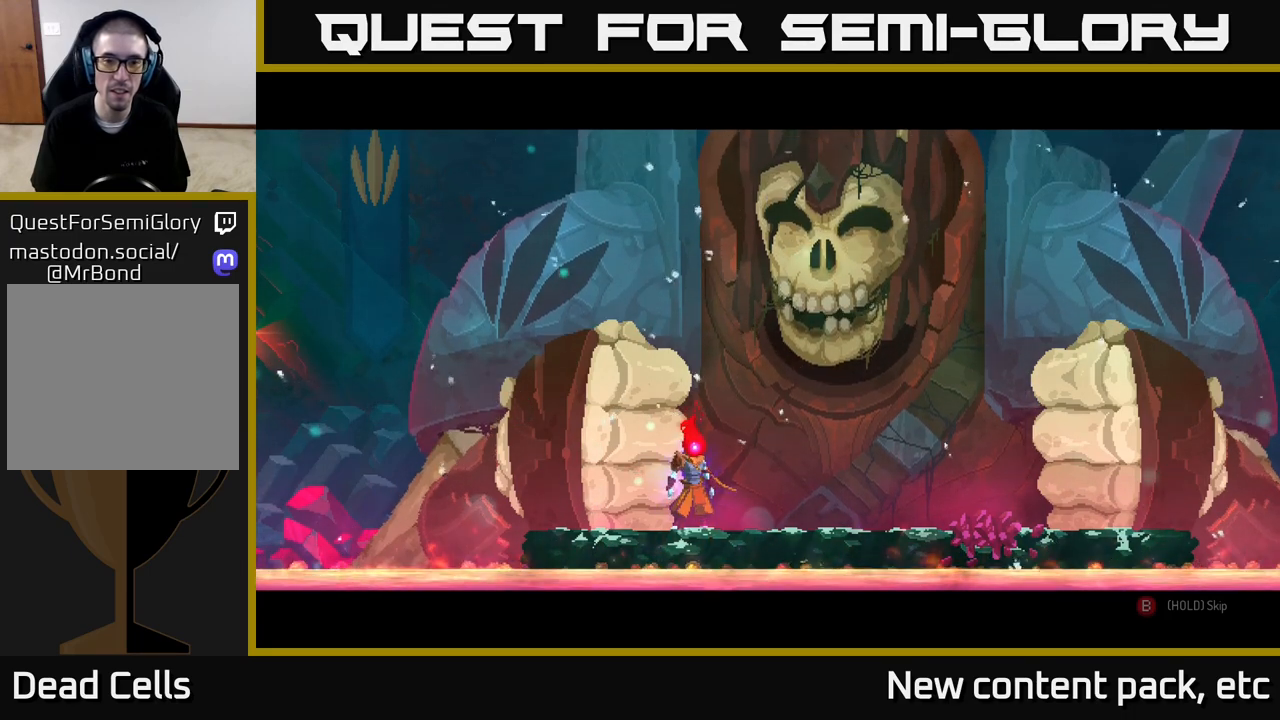
{"buttons": [], "left_stick": "center", "right_stick": "center", "events": []}
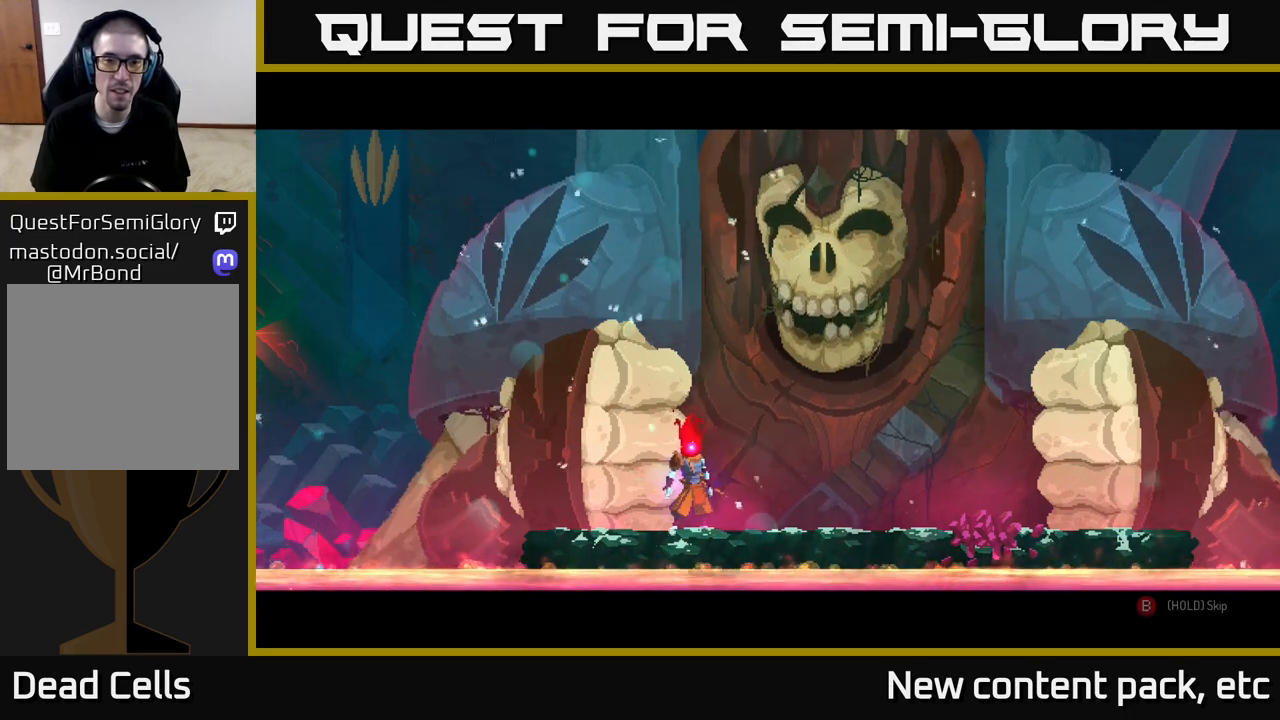
{"buttons": [], "left_stick": "center", "right_stick": "center", "events": []}
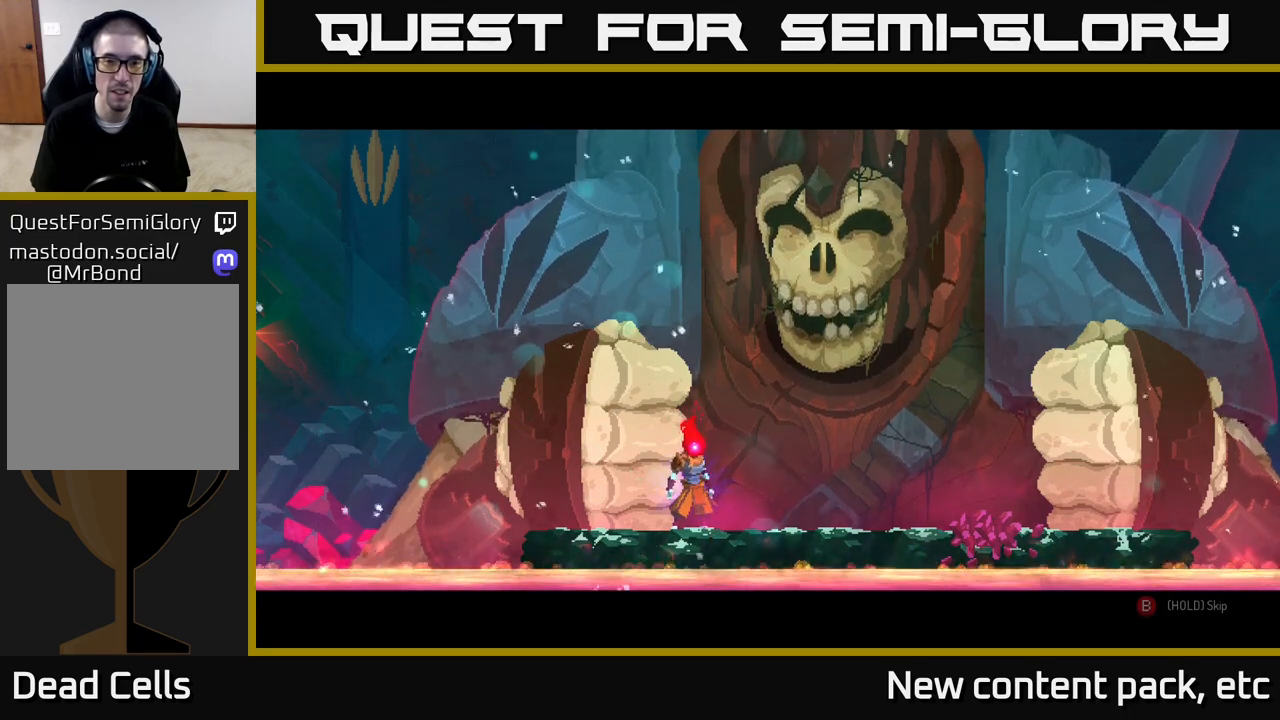
{"buttons": [], "left_stick": "center", "right_stick": "center", "events": []}
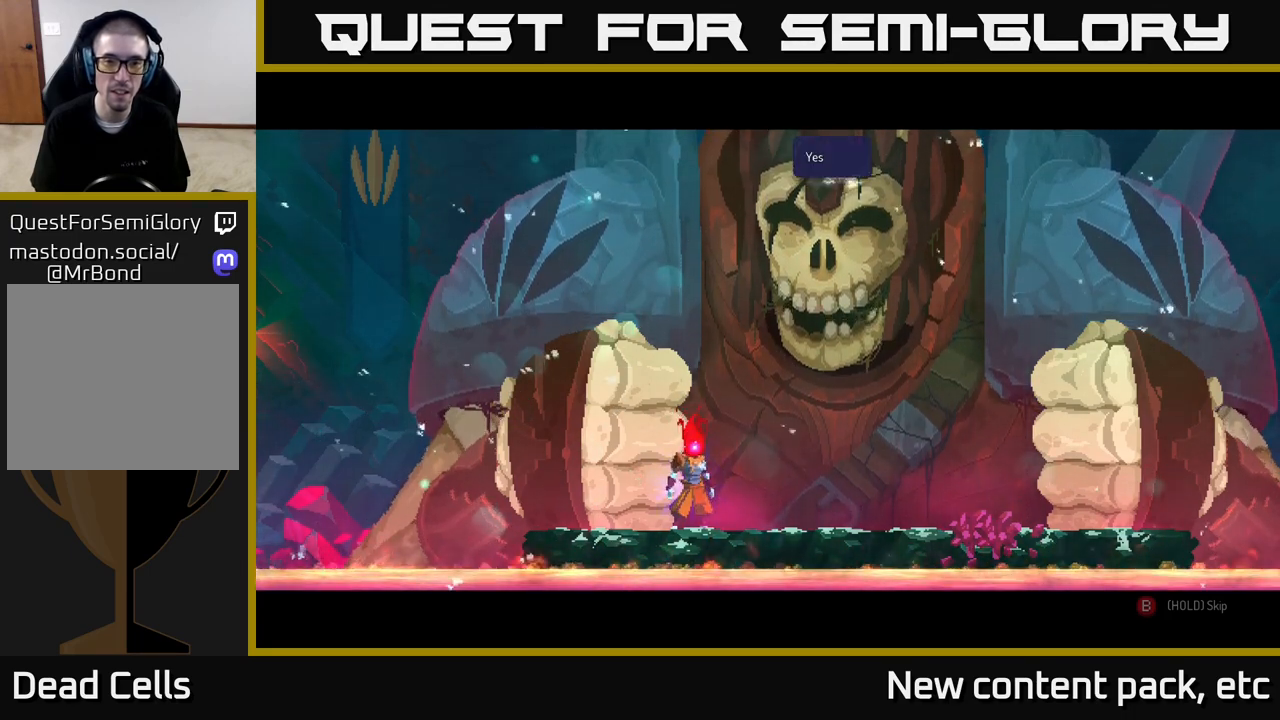
{"buttons": [], "left_stick": "center", "right_stick": "center", "events": []}
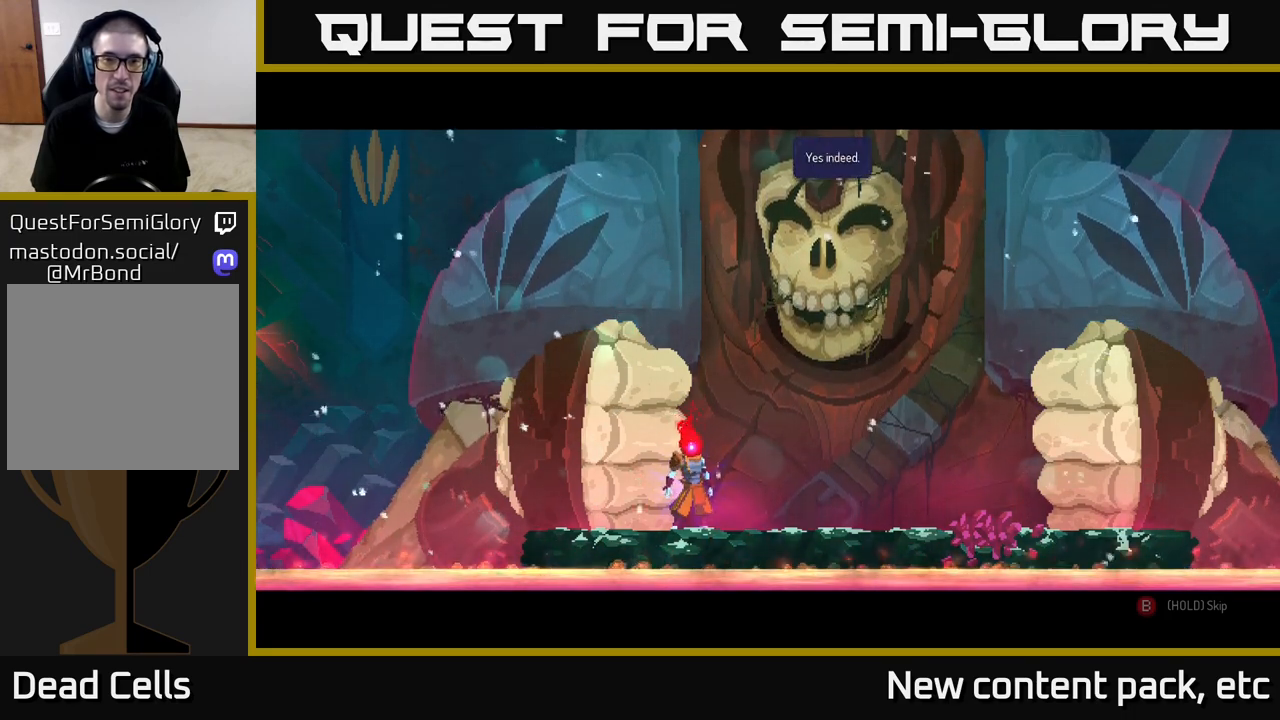
{"buttons": [], "left_stick": "center", "right_stick": "center", "events": [[233, "A", "down"], [400, "A", "up"]]}
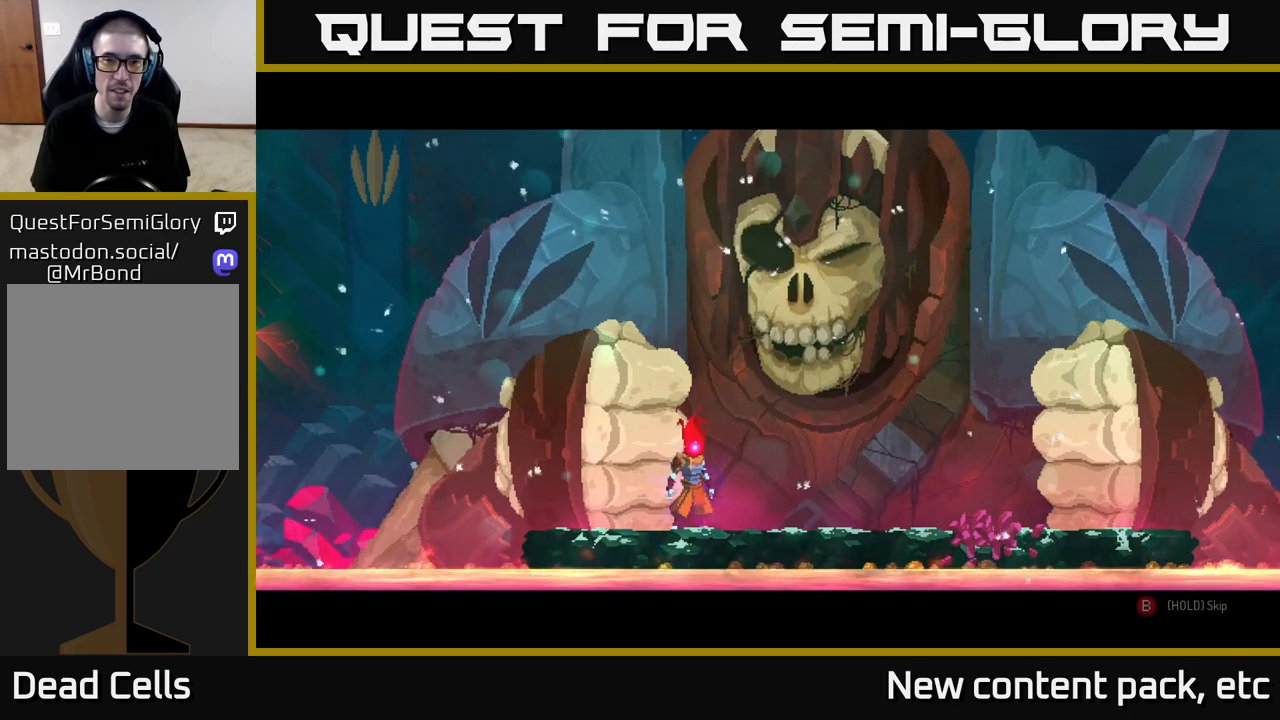
{"buttons": [], "left_stick": "center", "right_stick": "center", "events": []}
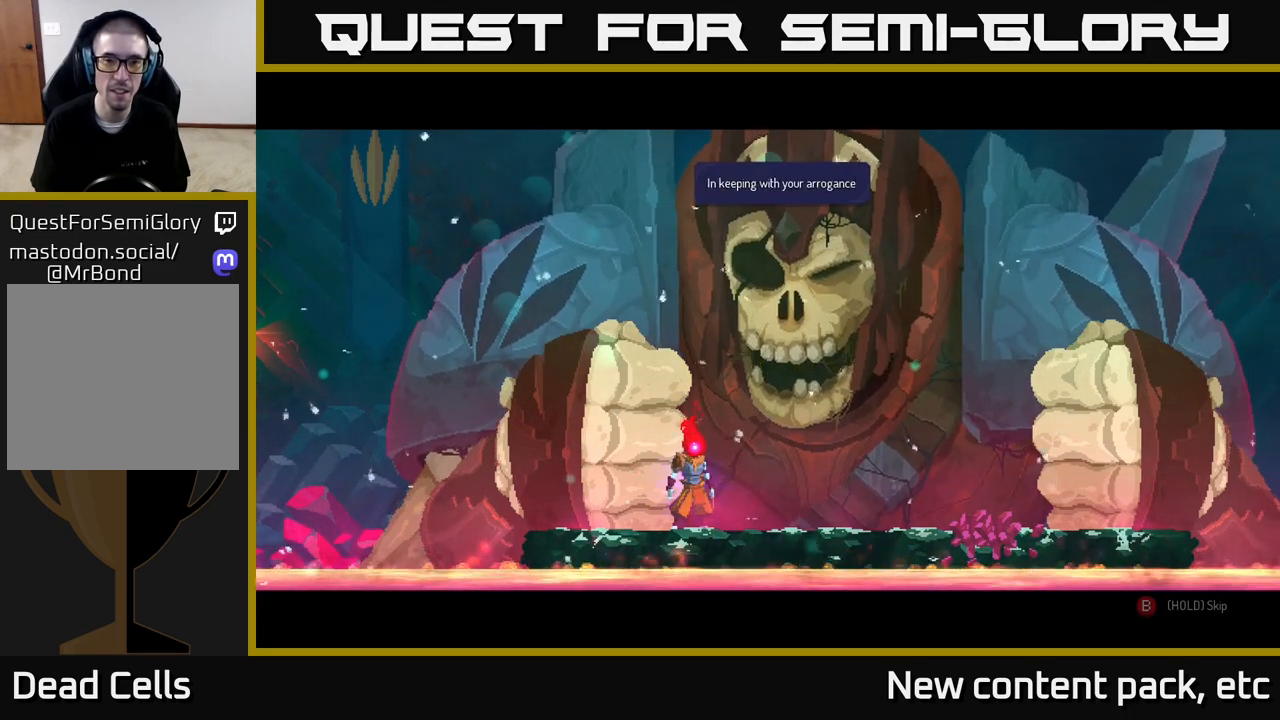
{"buttons": [], "left_stick": "center", "right_stick": "center", "events": []}
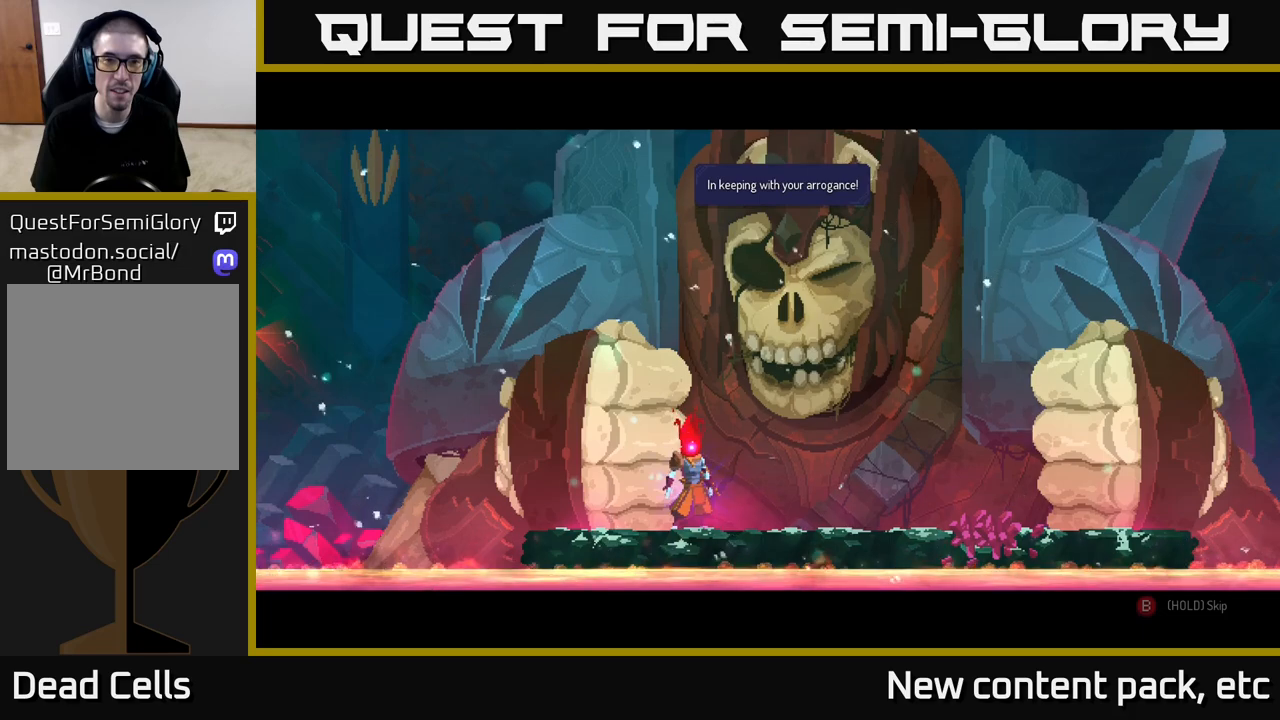
{"buttons": [], "left_stick": "center", "right_stick": "center", "events": [[333, "A", "down"], [467, "A", "up"]]}
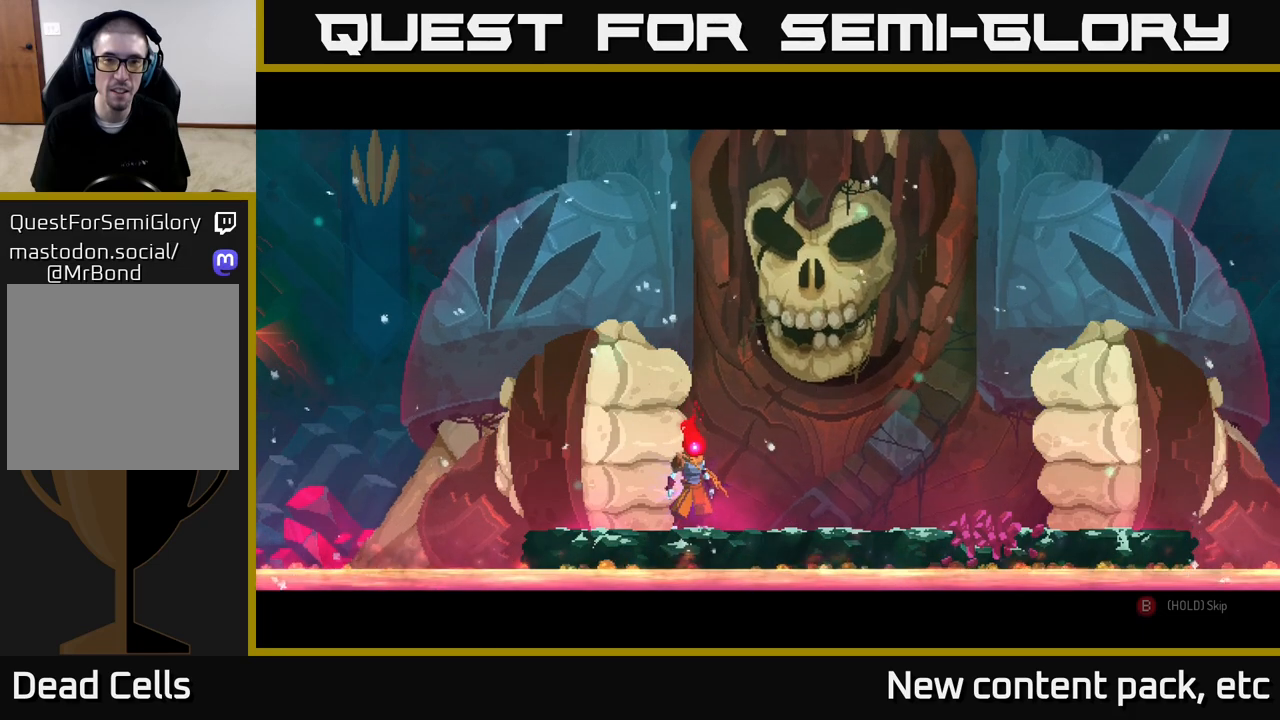
{"buttons": [], "left_stick": "center", "right_stick": "center", "events": []}
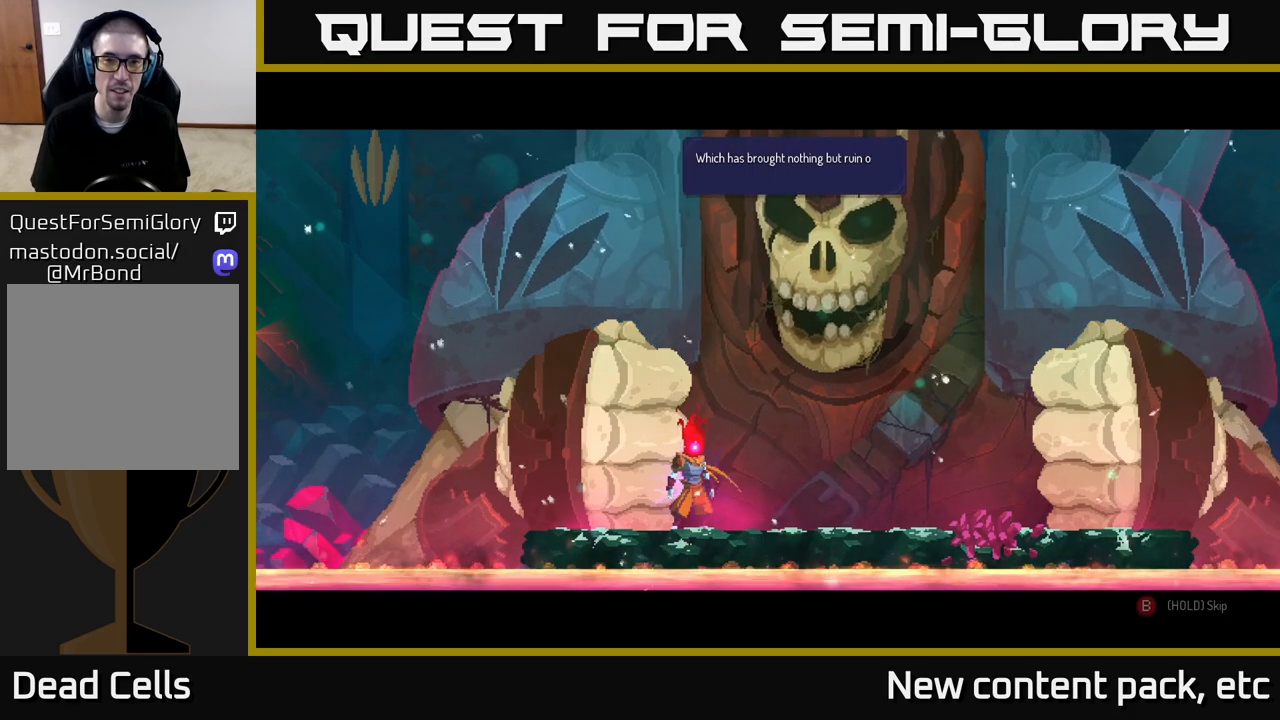
{"buttons": [], "left_stick": "center", "right_stick": "center", "events": [[333, "left_stick", "left"], [483, "left_stick", "center"]]}
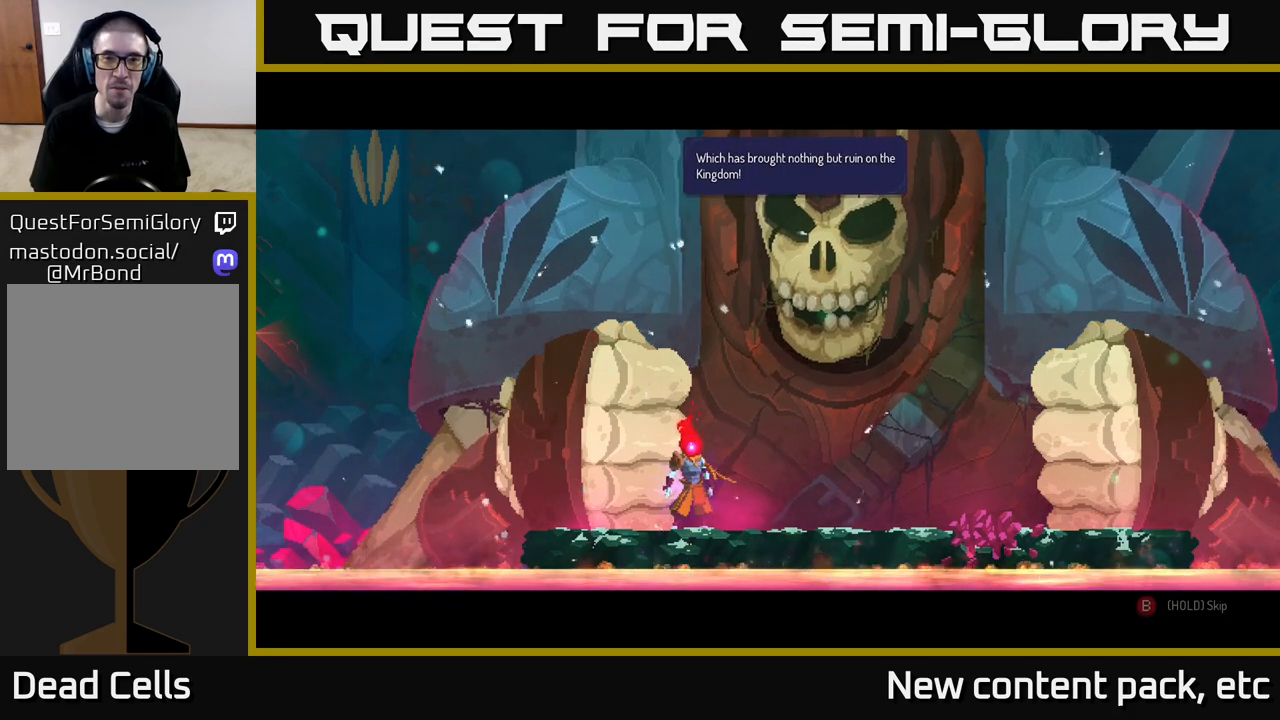
{"buttons": ["A"], "left_stick": "center", "right_stick": "center", "events": [[367, "A", "down"]]}
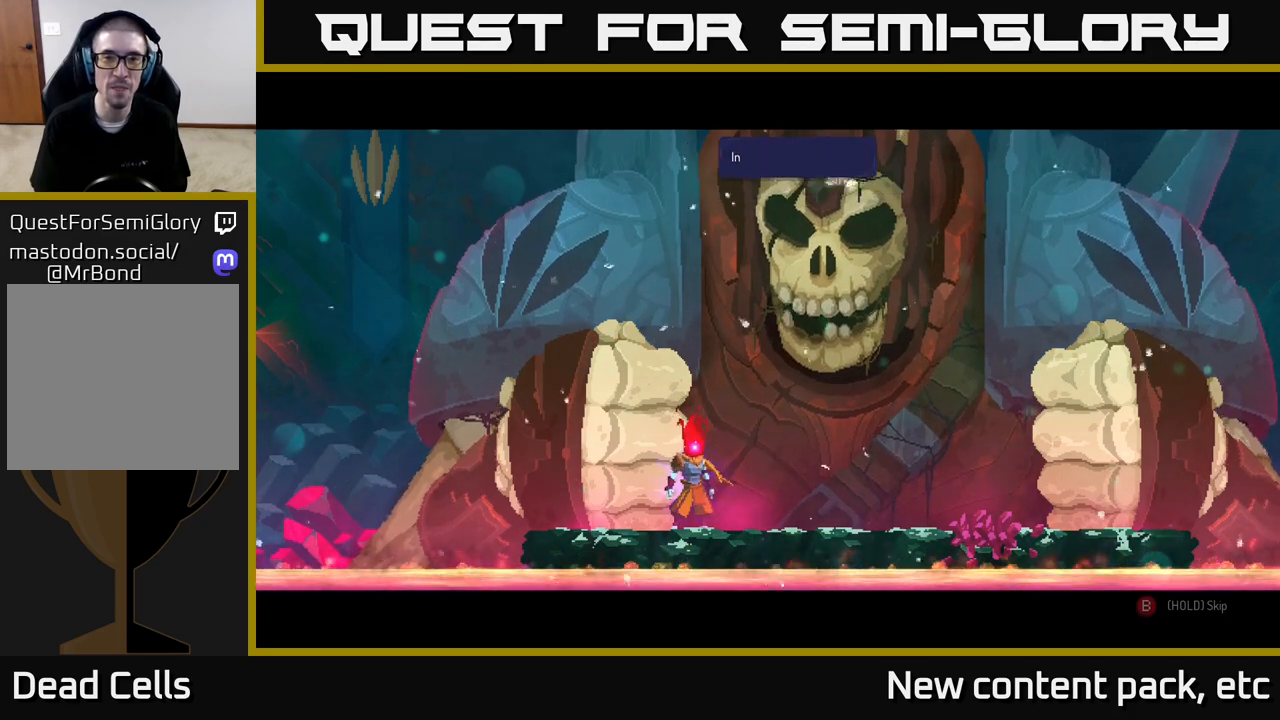
{"buttons": [], "left_stick": "center", "right_stick": "center", "events": [[17, "A", "up"]]}
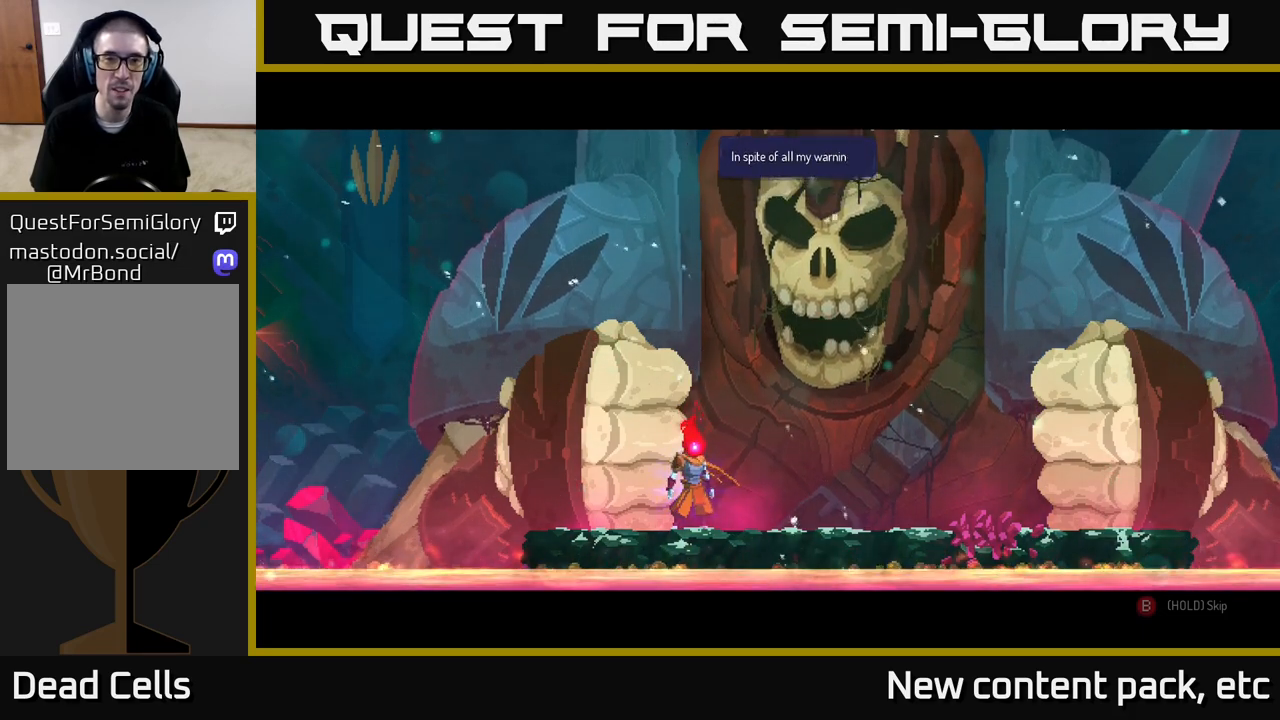
{"buttons": [], "left_stick": "center", "right_stick": "center", "events": []}
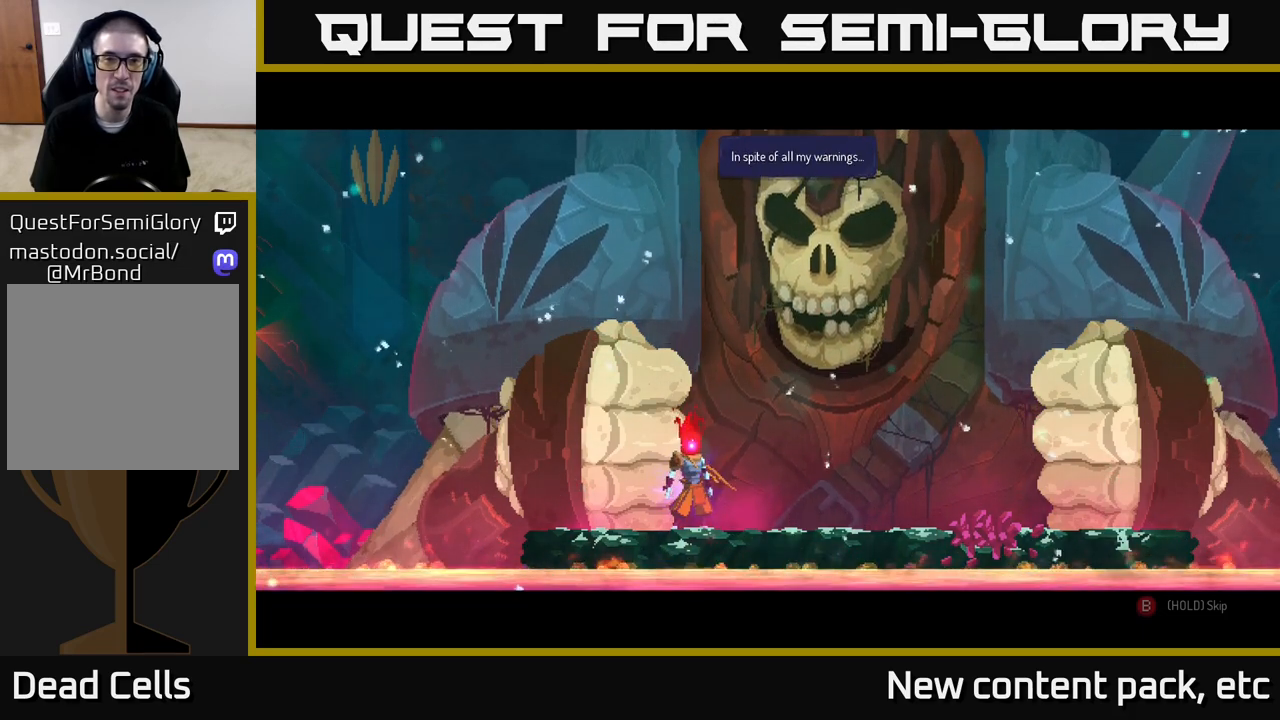
{"buttons": [], "left_stick": "center", "right_stick": "center", "events": [[17, "A", "down"], [167, "A", "up"]]}
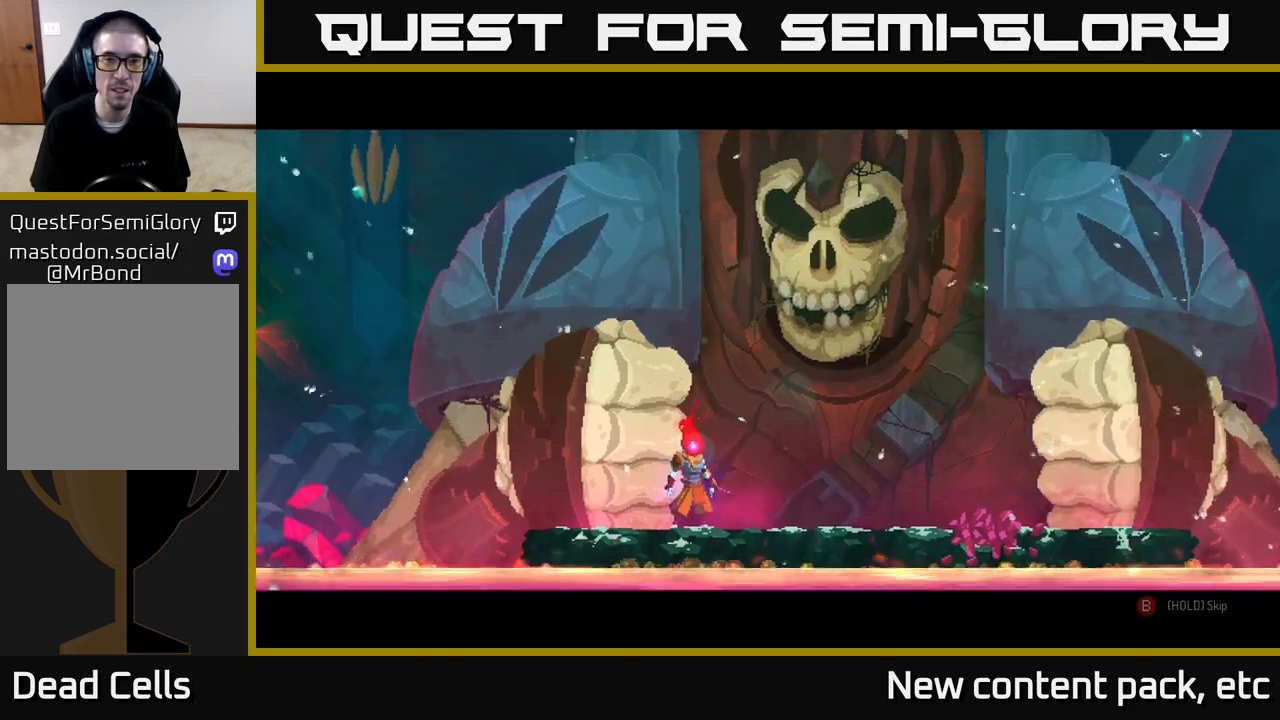
{"buttons": [], "left_stick": "left", "right_stick": "center", "events": [[500, "left_stick", "left"]]}
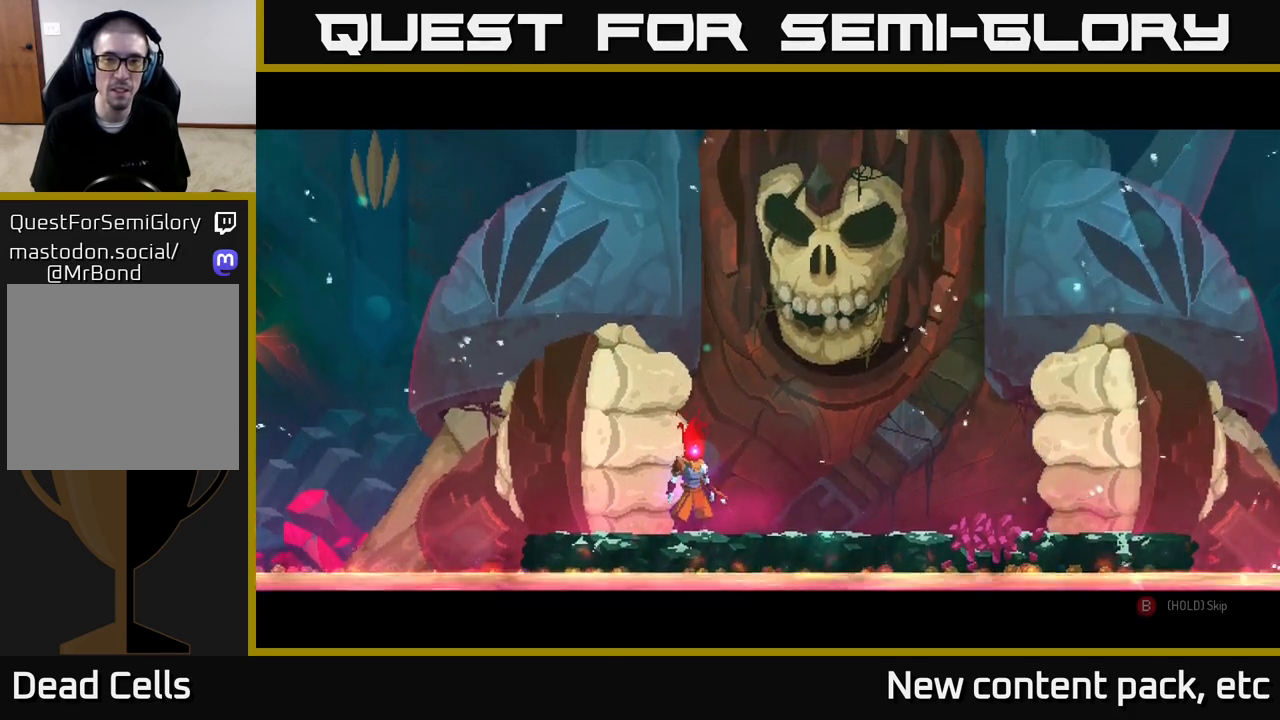
{"buttons": [], "left_stick": "center", "right_stick": "center", "events": [[250, "left_stick", "center"]]}
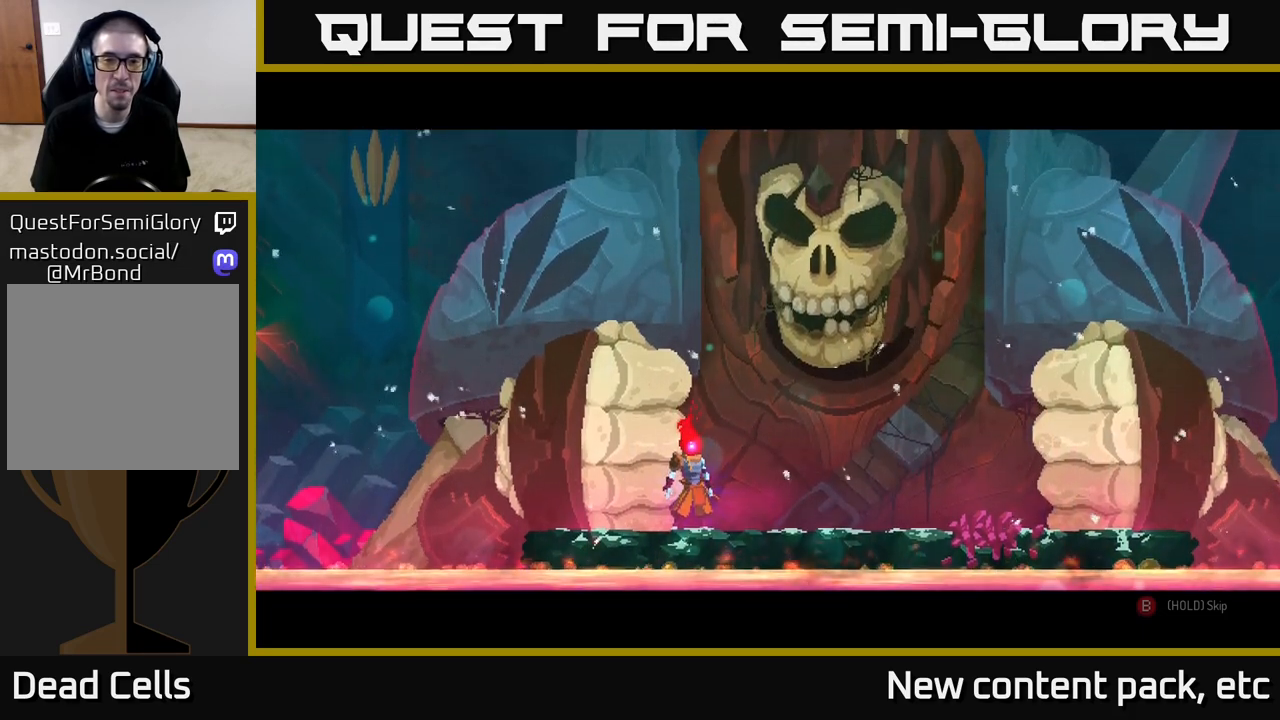
{"buttons": [], "left_stick": "center", "right_stick": "center", "events": [[100, "left_stick", "left"], [283, "left_stick", "center"]]}
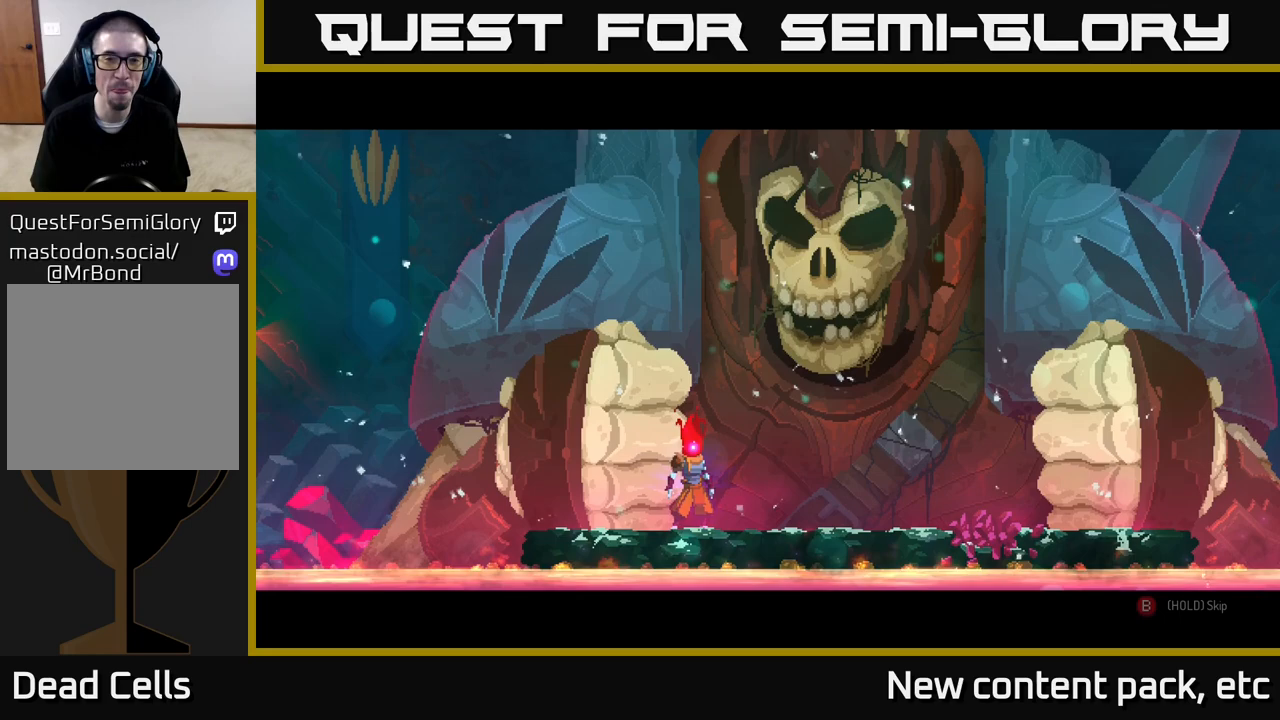
{"buttons": [], "left_stick": "center", "right_stick": "center", "events": [[183, "left_stick", "left"], [383, "left_stick", "center"]]}
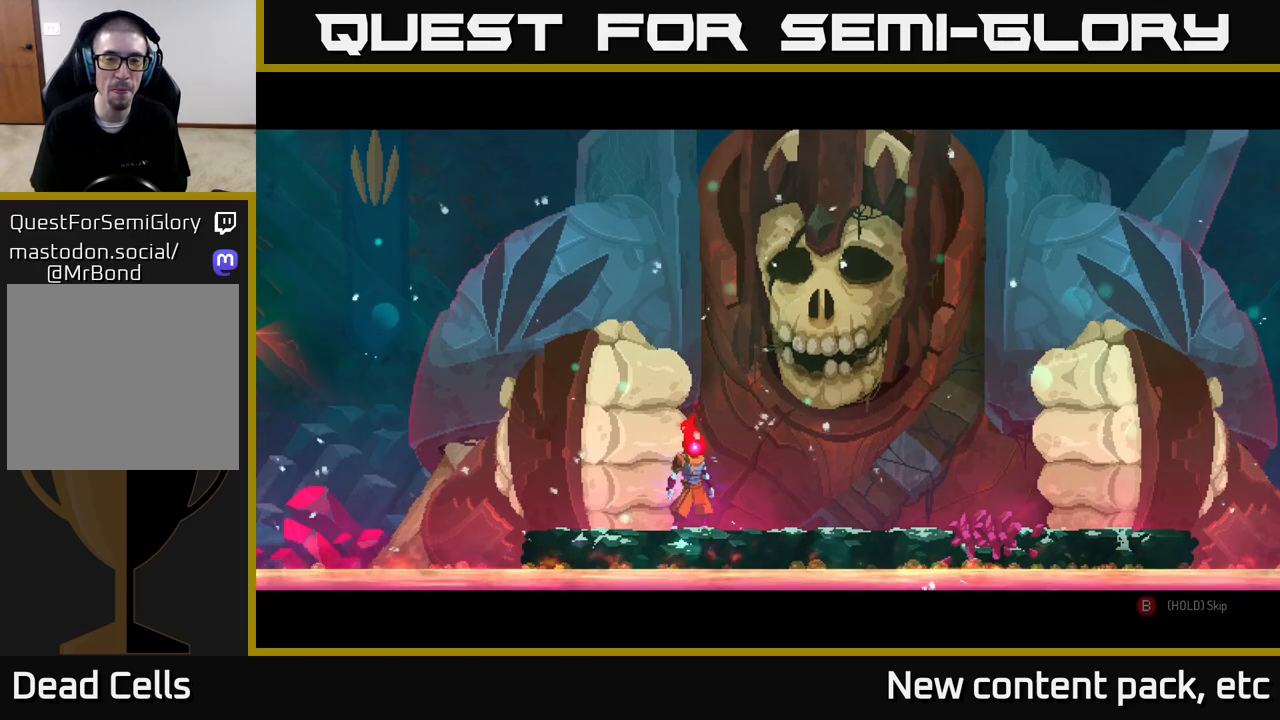
{"buttons": [], "left_stick": "center", "right_stick": "center", "events": []}
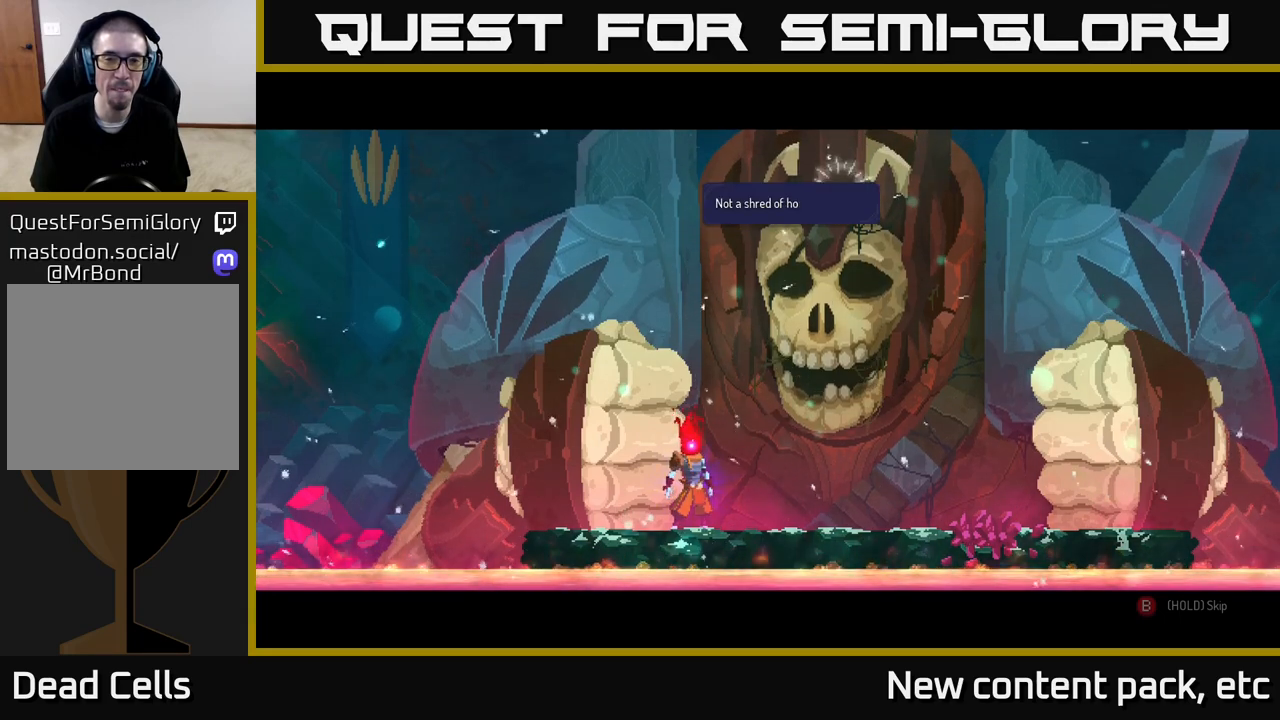
{"buttons": [], "left_stick": "center", "right_stick": "center", "events": []}